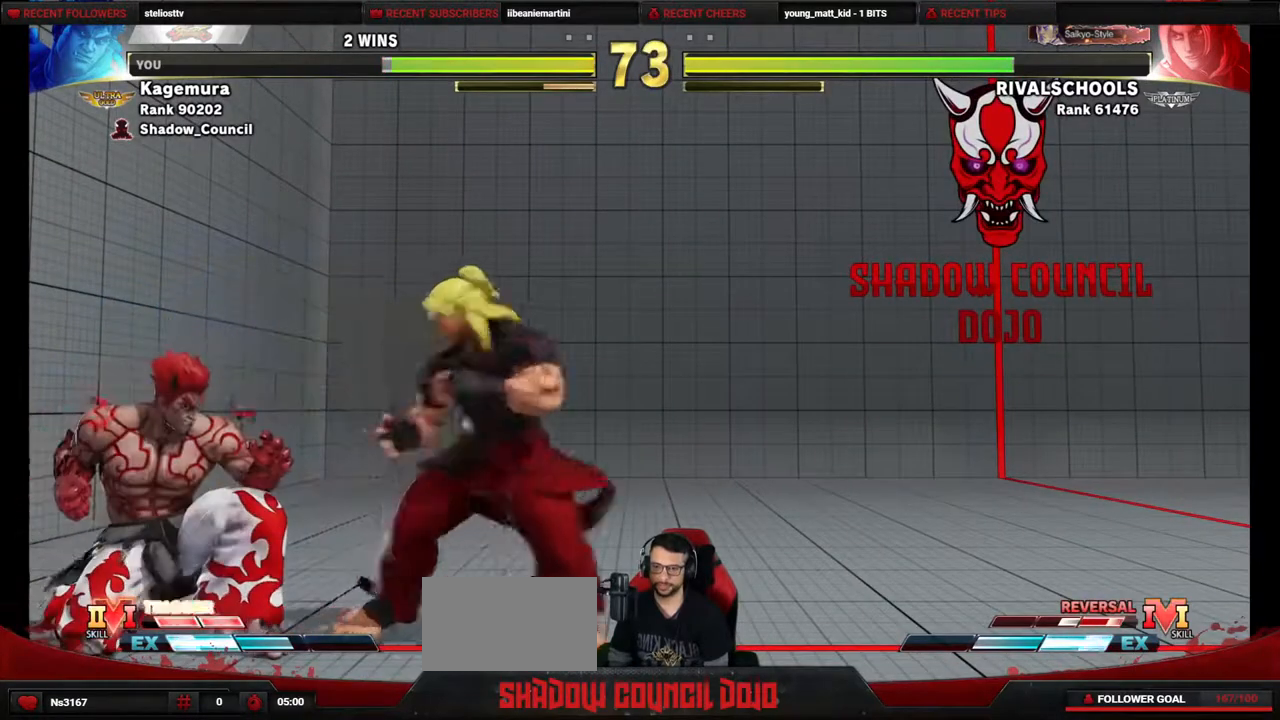
Gameplay with a controller (PlayStation layout); each line is a JSON object with the inputs held at the frame after it. "events" lists button and stick changes between this image and that frame as [ms after this image, input, new state], when the widget could be followed in between. Not read: L3 R3 other_buttons.
{"buttons": ["DPAD_DOWN", "DPAD_LEFT"], "events": [[333, "SQUARE", "down"], [350, "CROSS", "down"], [450, "SQUARE", "up"], [483, "CROSS", "up"]]}
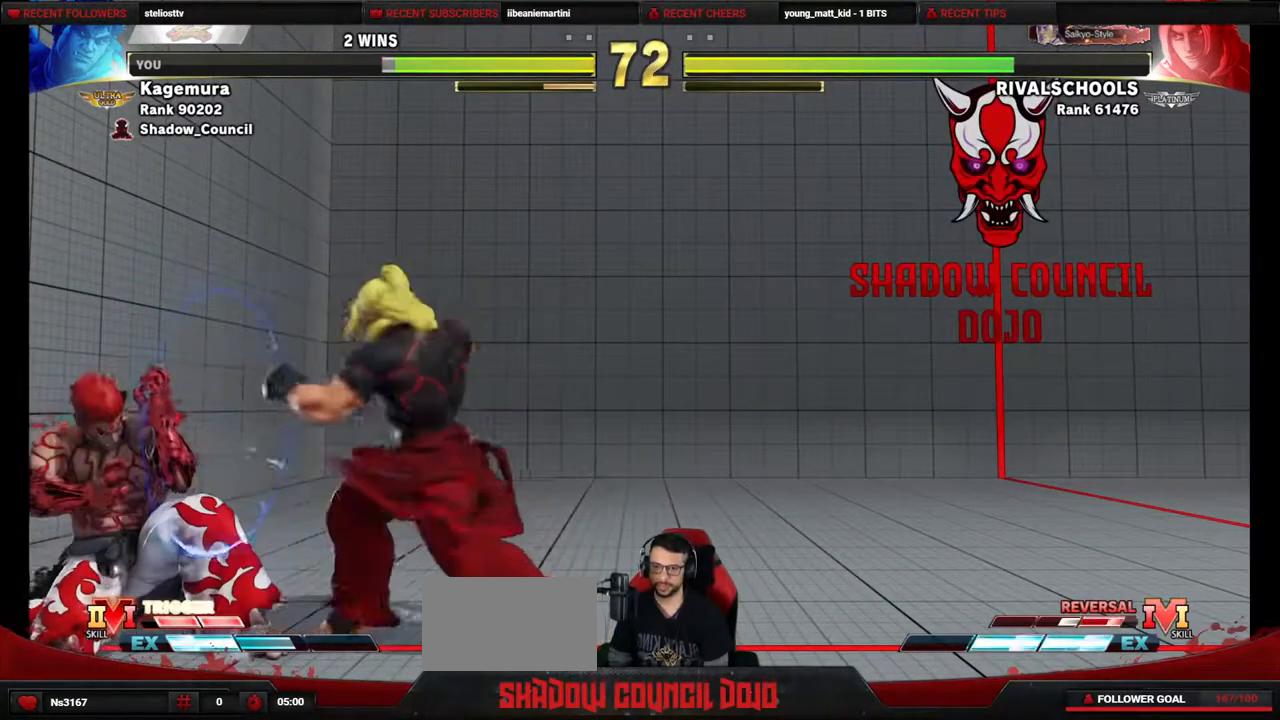
{"buttons": ["DPAD_DOWN", "DPAD_LEFT"], "events": []}
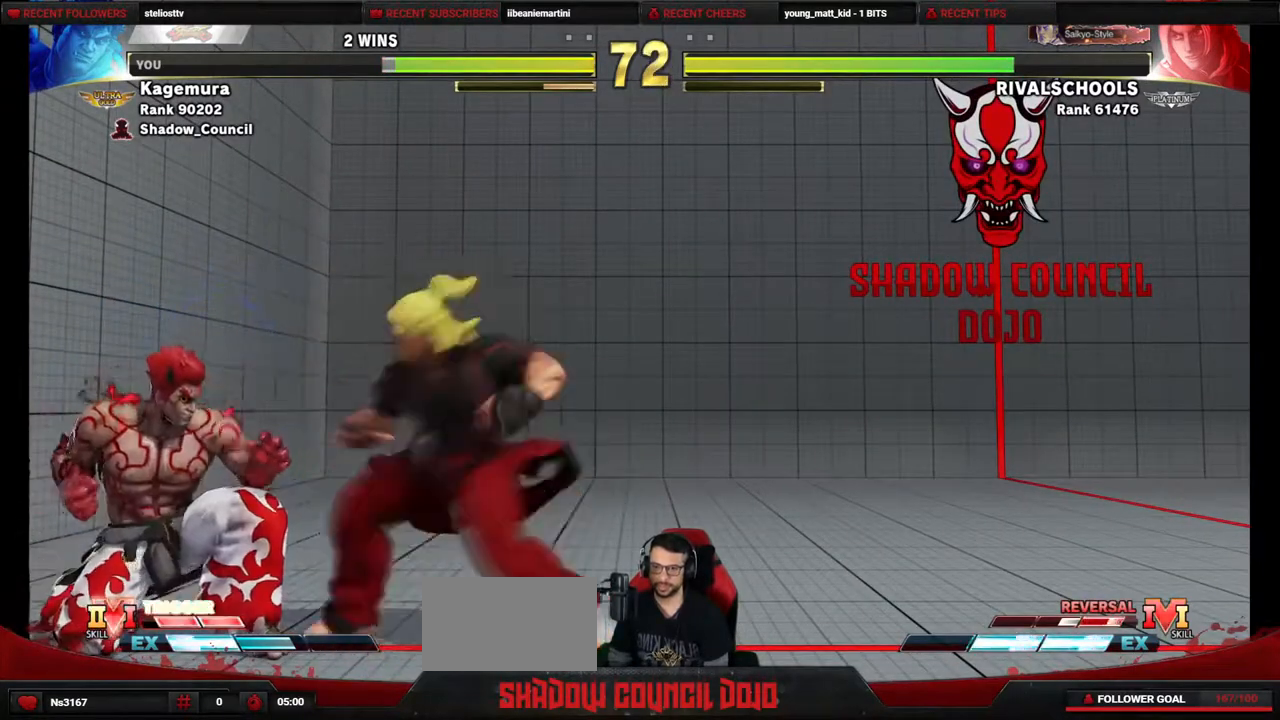
{"buttons": ["DPAD_DOWN", "DPAD_LEFT"], "events": [[250, "CROSS", "down"], [283, "CROSS", "up"]]}
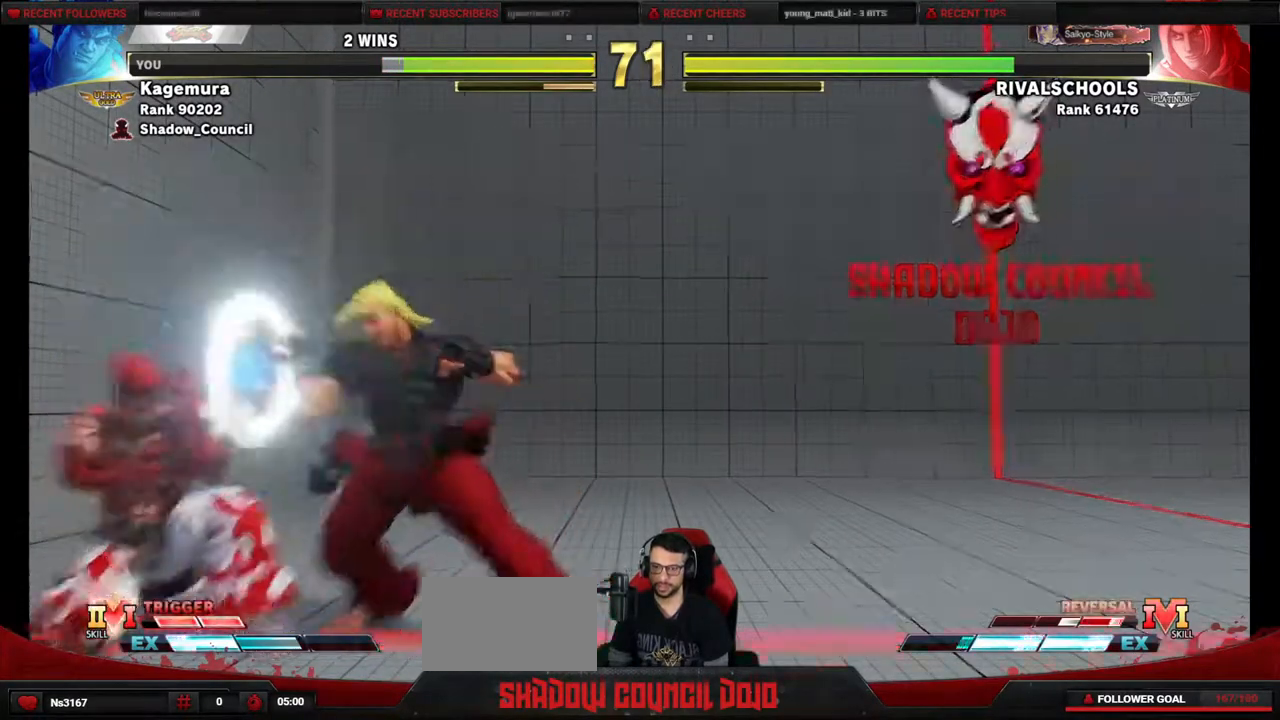
{"buttons": ["DPAD_DOWN", "DPAD_LEFT"], "events": []}
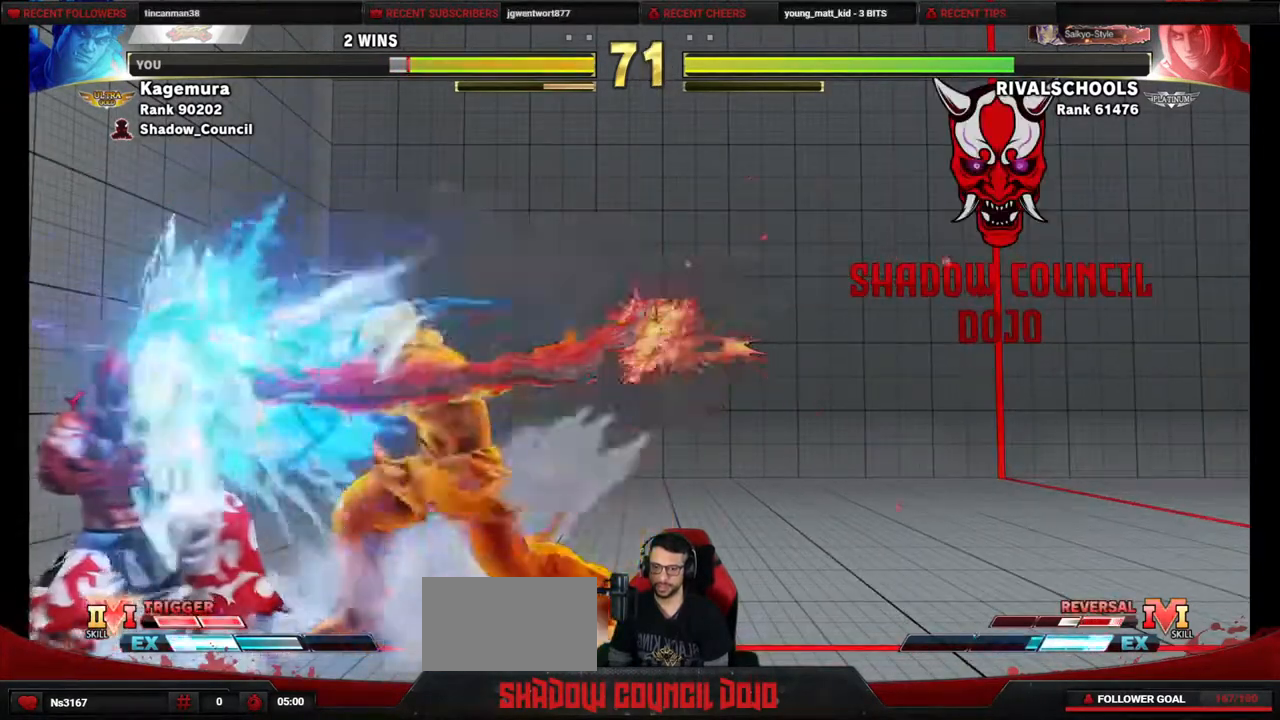
{"buttons": ["DPAD_DOWN", "DPAD_LEFT"], "events": []}
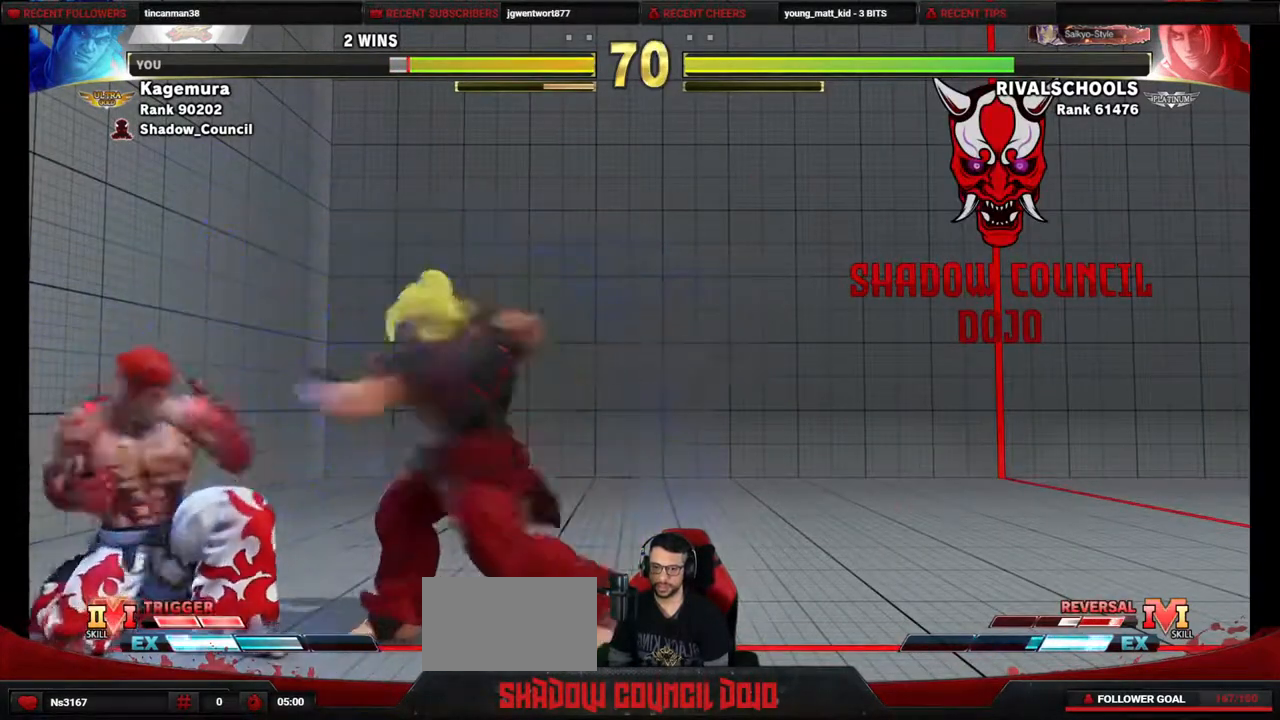
{"buttons": ["DPAD_DOWN", "DPAD_LEFT"], "events": [[233, "DPAD_LEFT", "up"], [267, "DPAD_RIGHT", "down"], [317, "DPAD_RIGHT", "up"], [367, "DPAD_LEFT", "down"]]}
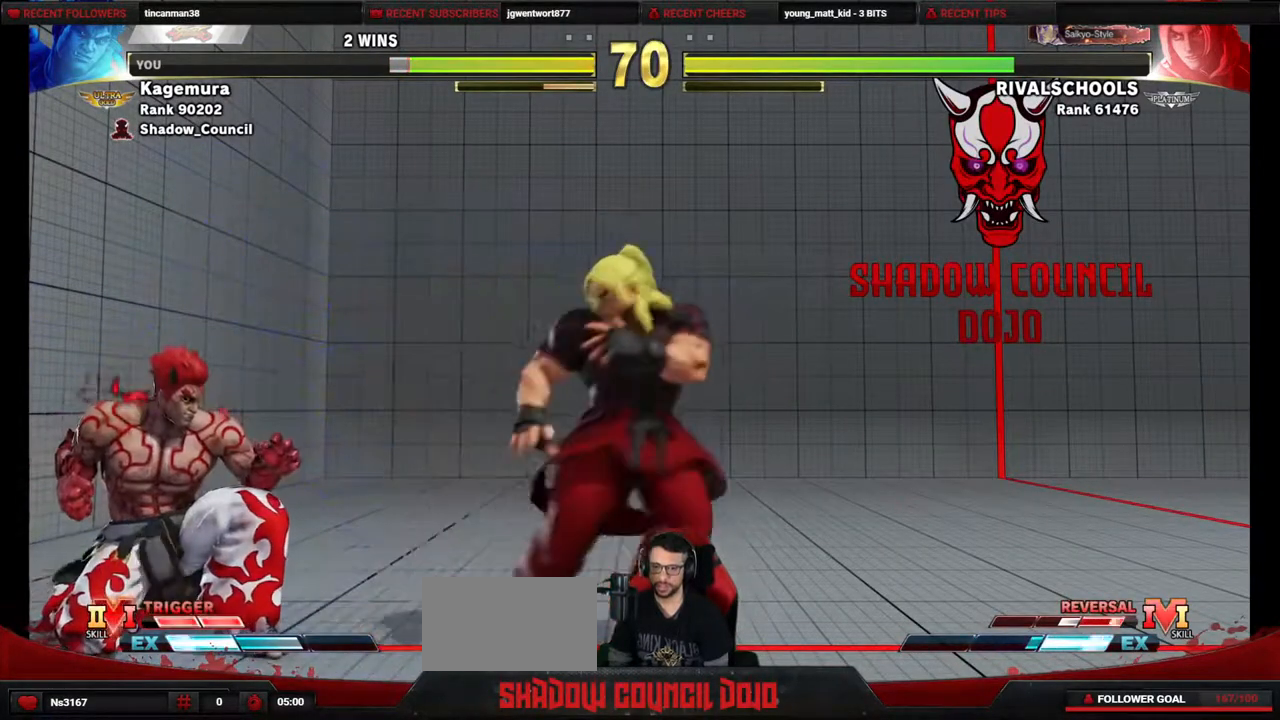
{"buttons": ["DPAD_UP", "DPAD_RIGHT"], "events": [[283, "DPAD_LEFT", "up"], [300, "DPAD_DOWN", "up"], [300, "DPAD_RIGHT", "down"], [317, "DPAD_UP", "down"]]}
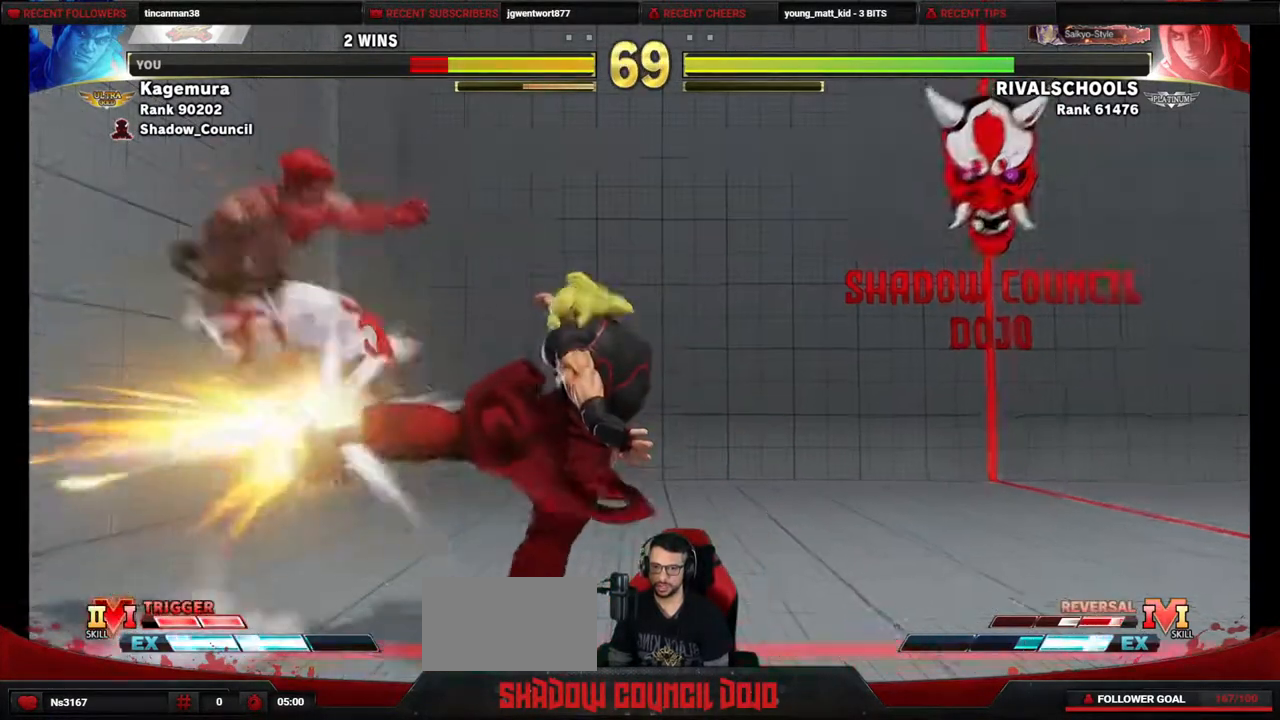
{"buttons": ["DPAD_RIGHT"], "events": [[33, "DPAD_RIGHT", "up"], [67, "DPAD_UP", "up"], [467, "DPAD_RIGHT", "down"]]}
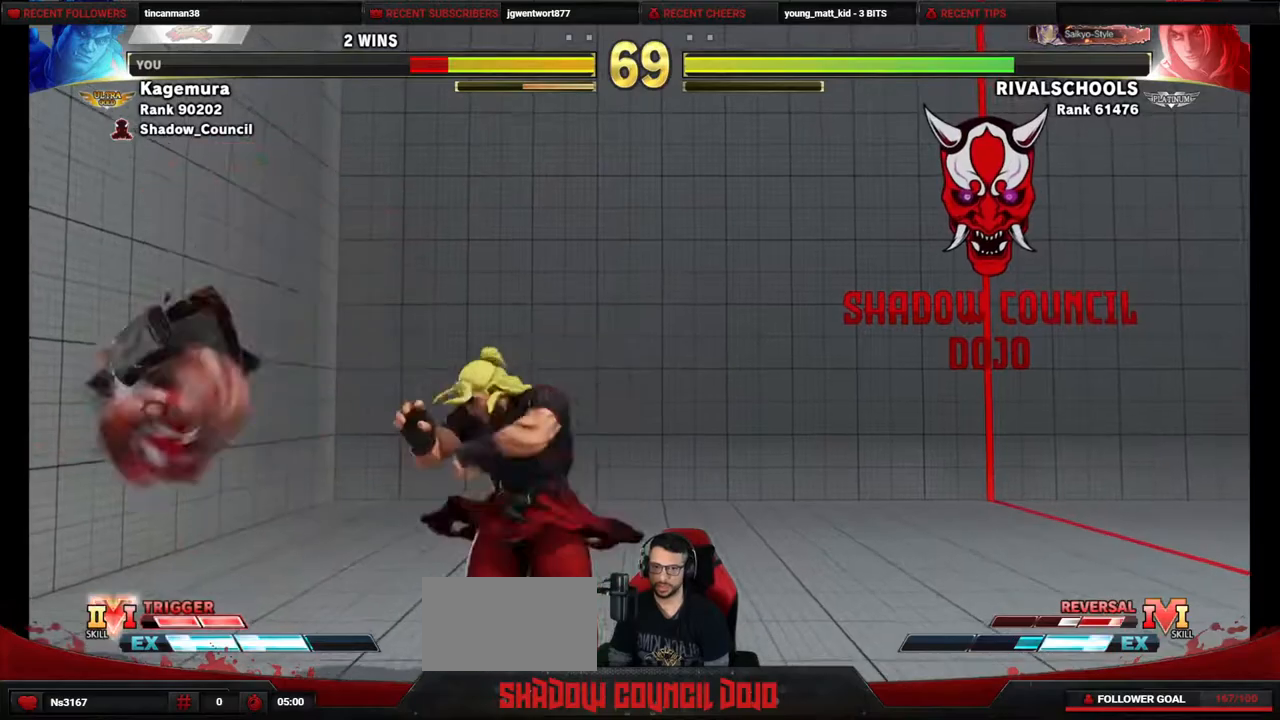
{"buttons": ["DPAD_LEFT"], "events": [[50, "DPAD_DOWN", "down"], [67, "DPAD_RIGHT", "up"], [133, "DPAD_RIGHT", "down"], [167, "DPAD_DOWN", "up"], [167, "L1", "down"], [217, "L1", "up"], [233, "DPAD_RIGHT", "up"], [467, "DPAD_LEFT", "down"]]}
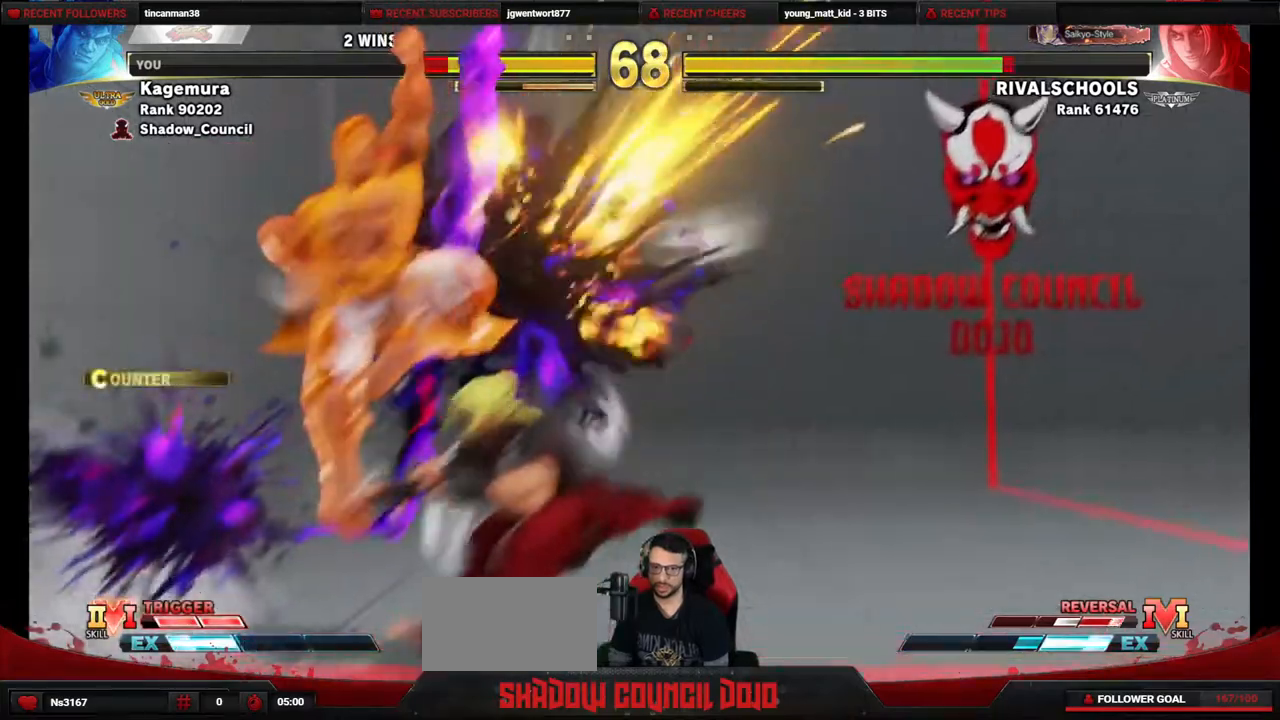
{"buttons": ["DPAD_LEFT"], "events": []}
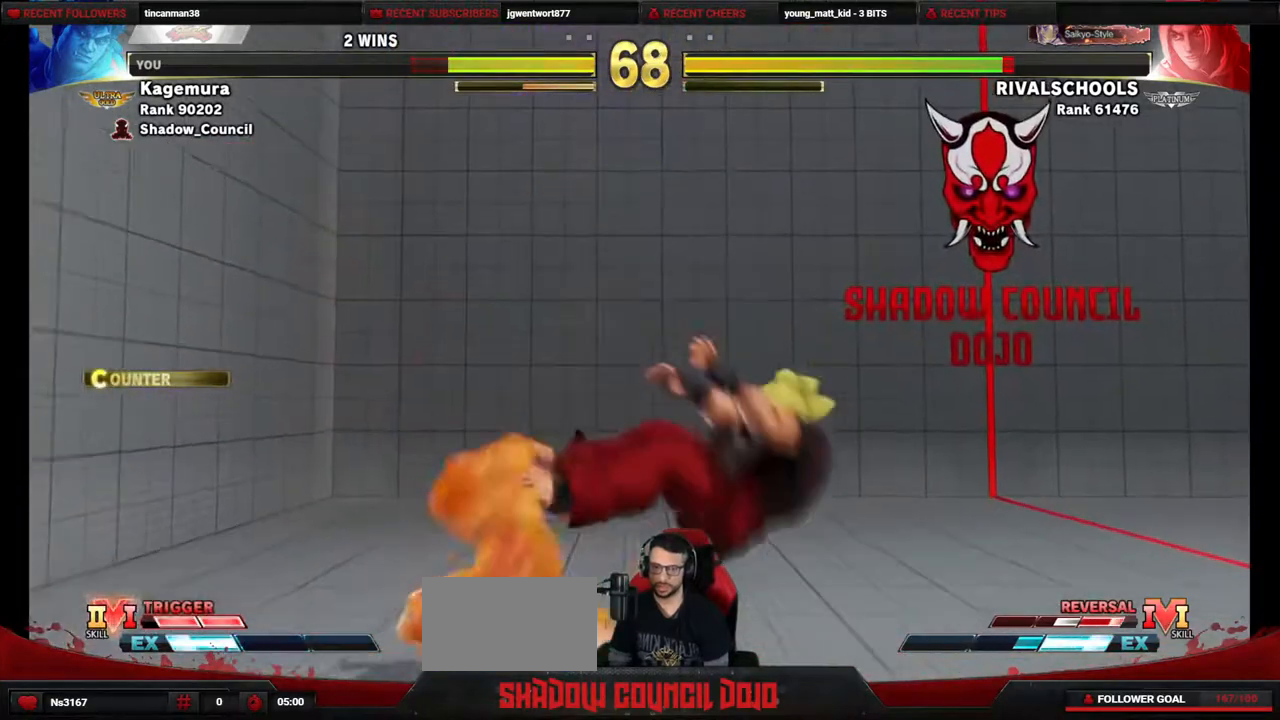
{"buttons": ["DPAD_LEFT"], "events": []}
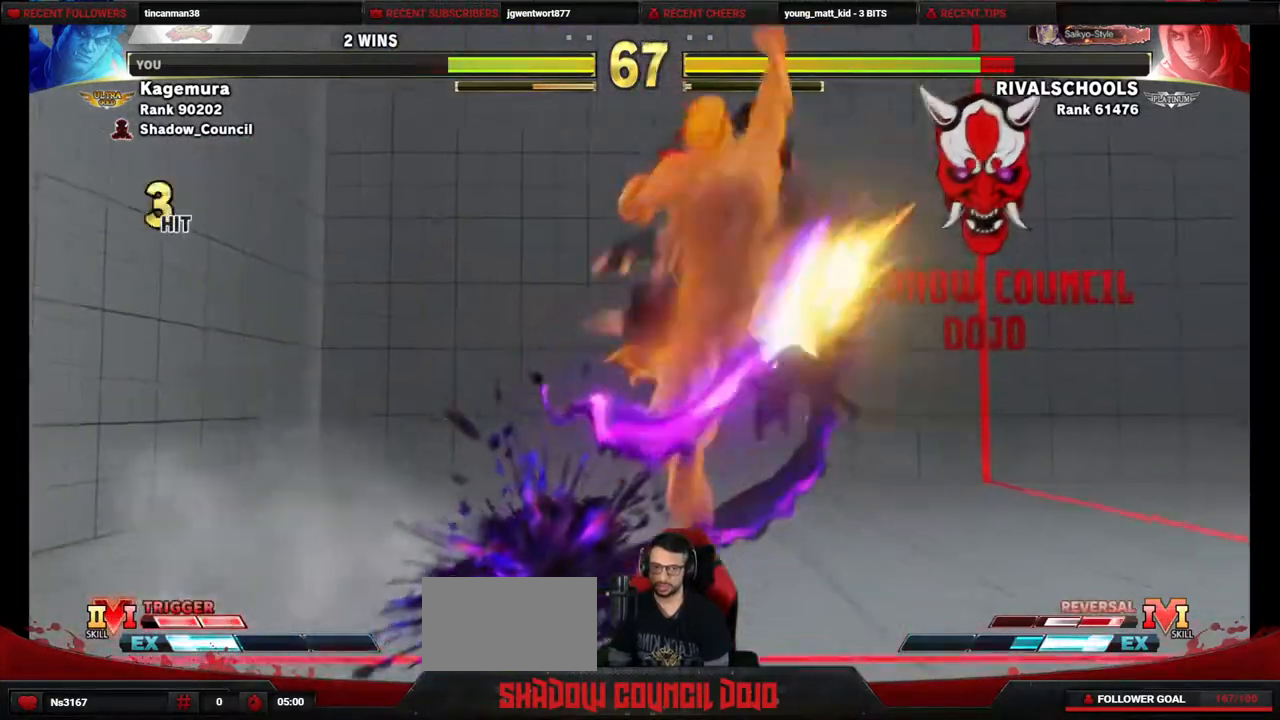
{"buttons": ["DPAD_LEFT"], "events": []}
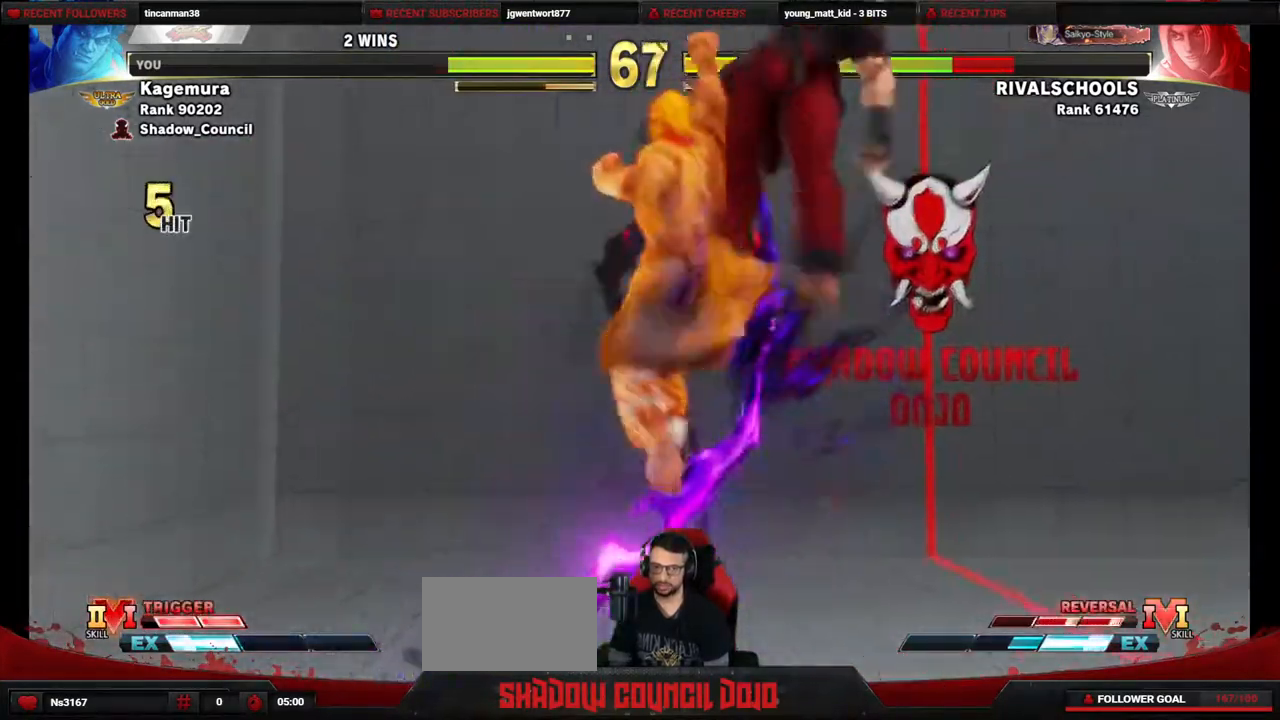
{"buttons": ["DPAD_LEFT"], "events": []}
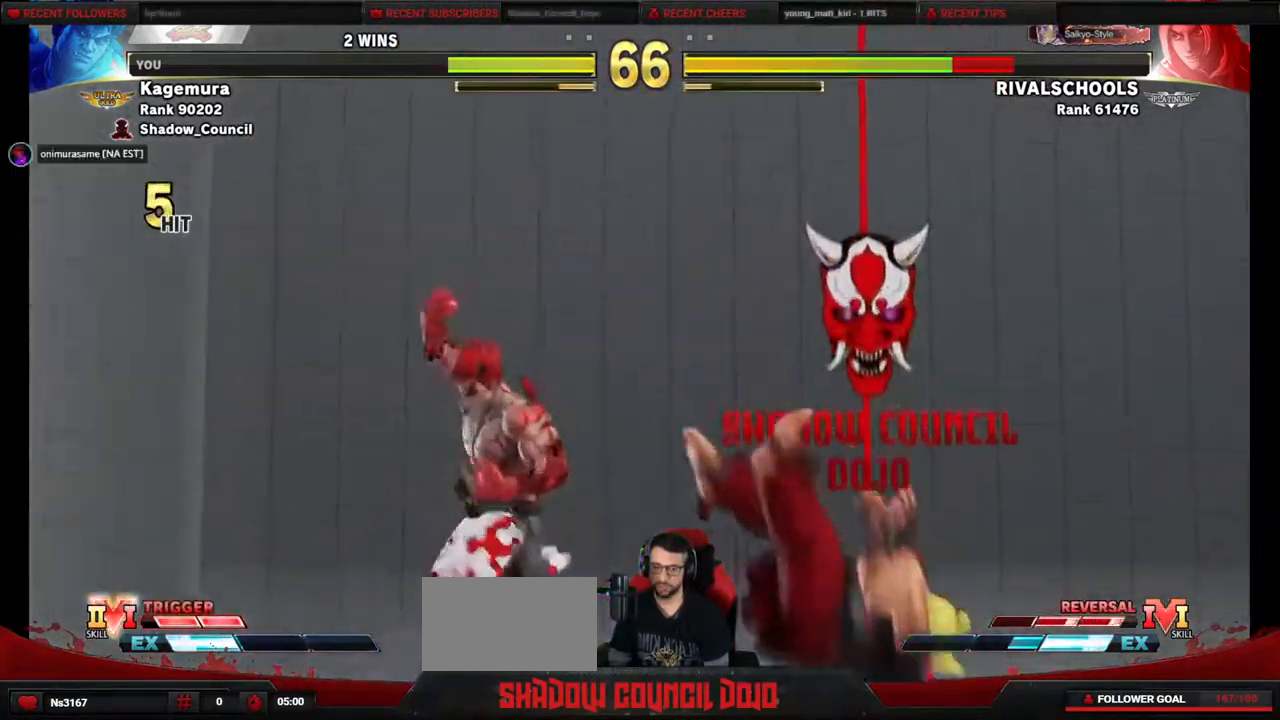
{"buttons": ["DPAD_UP", "DPAD_RIGHT"], "events": [[83, "DPAD_LEFT", "up"], [100, "DPAD_RIGHT", "down"], [383, "DPAD_UP", "down"]]}
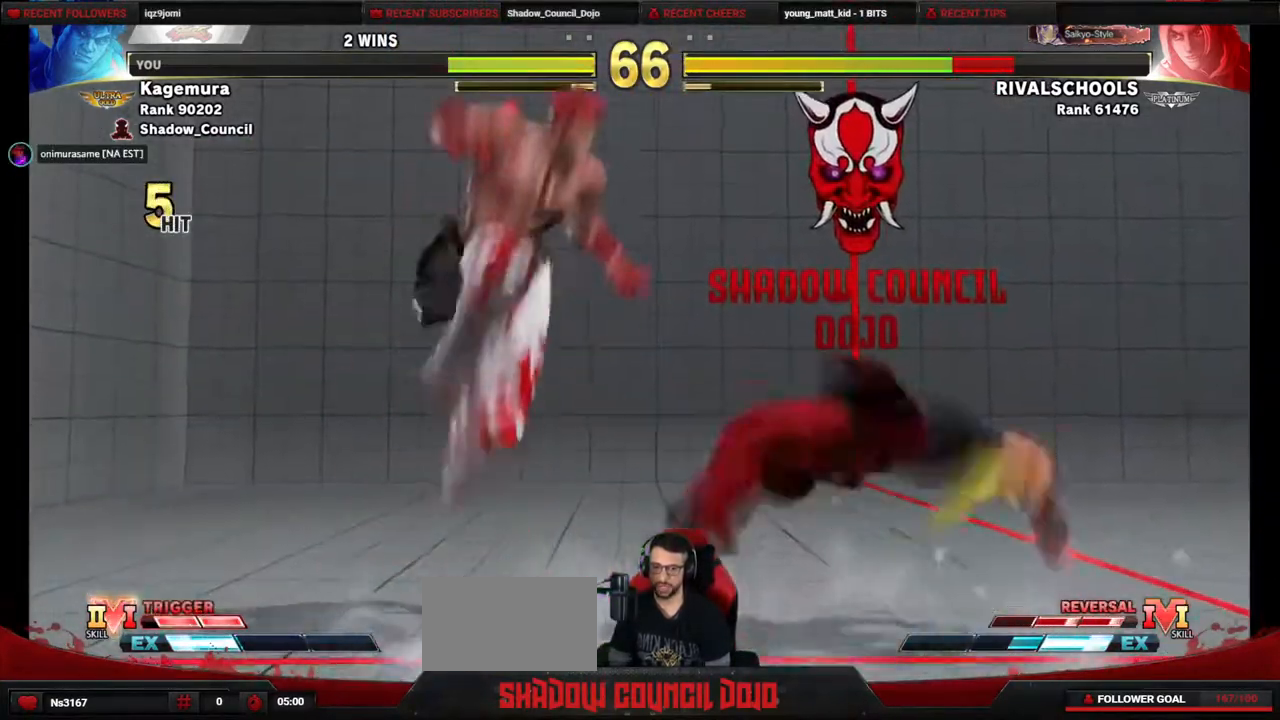
{"buttons": ["CIRCLE"], "events": [[300, "DPAD_RIGHT", "up"], [333, "DPAD_UP", "up"], [400, "CIRCLE", "down"]]}
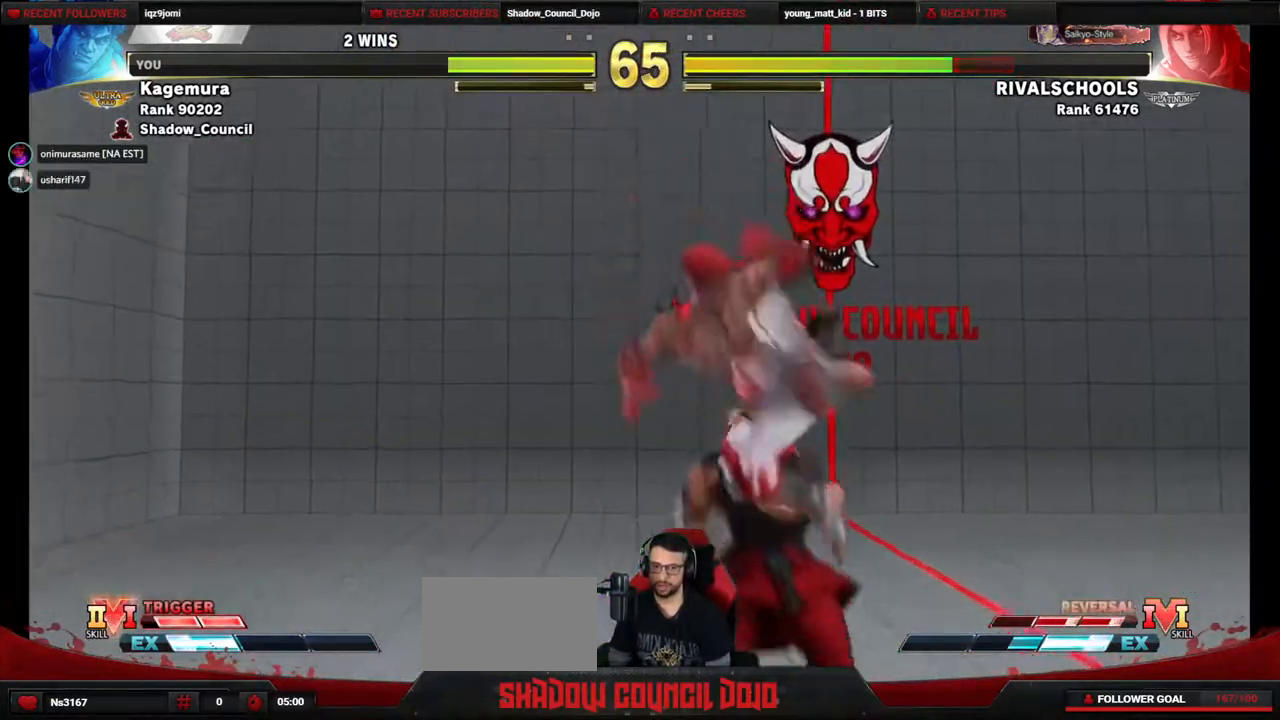
{"buttons": ["DPAD_LEFT"], "events": [[17, "DPAD_DOWN", "down"], [17, "DPAD_RIGHT", "down"], [50, "CIRCLE", "up"], [350, "R1", "down"], [417, "DPAD_RIGHT", "up"], [450, "DPAD_LEFT", "down"], [450, "R1", "up"], [483, "DPAD_DOWN", "up"]]}
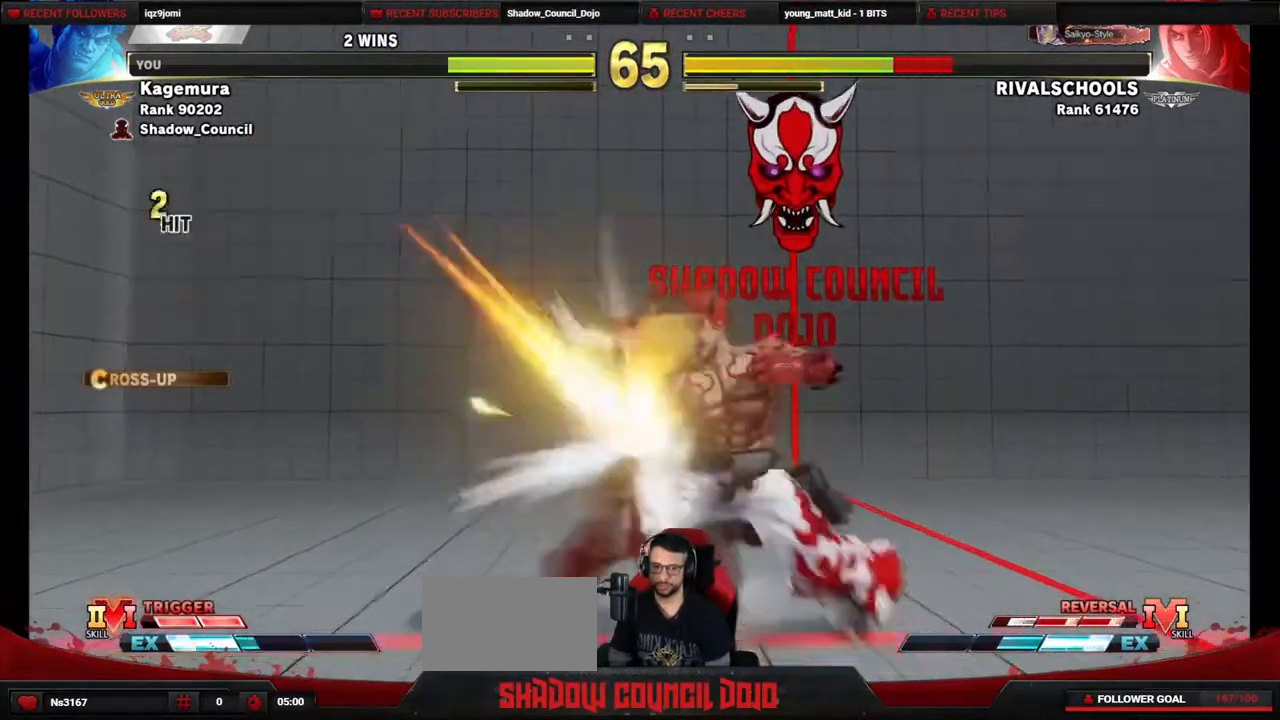
{"buttons": ["R2", "DPAD_DOWN"], "events": [[50, "R2", "down"], [350, "DPAD_LEFT", "up"], [500, "DPAD_DOWN", "down"]]}
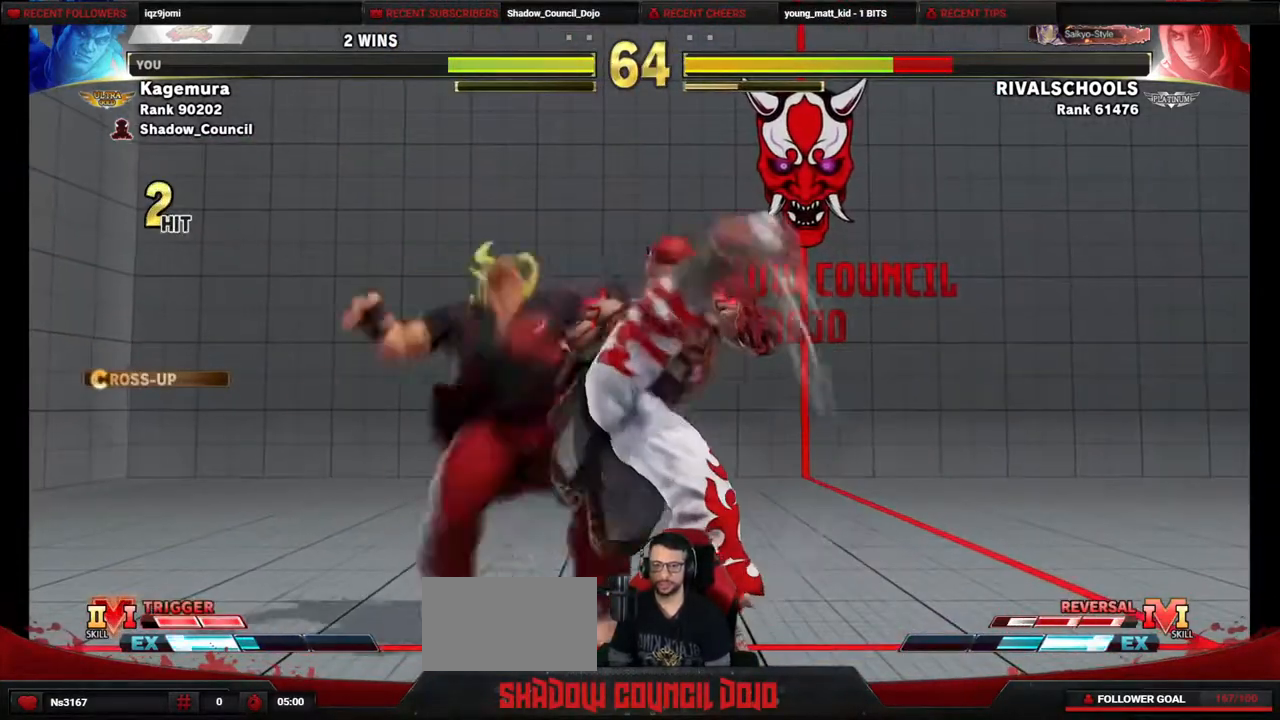
{"buttons": ["DPAD_DOWN"], "events": [[50, "R2", "up"]]}
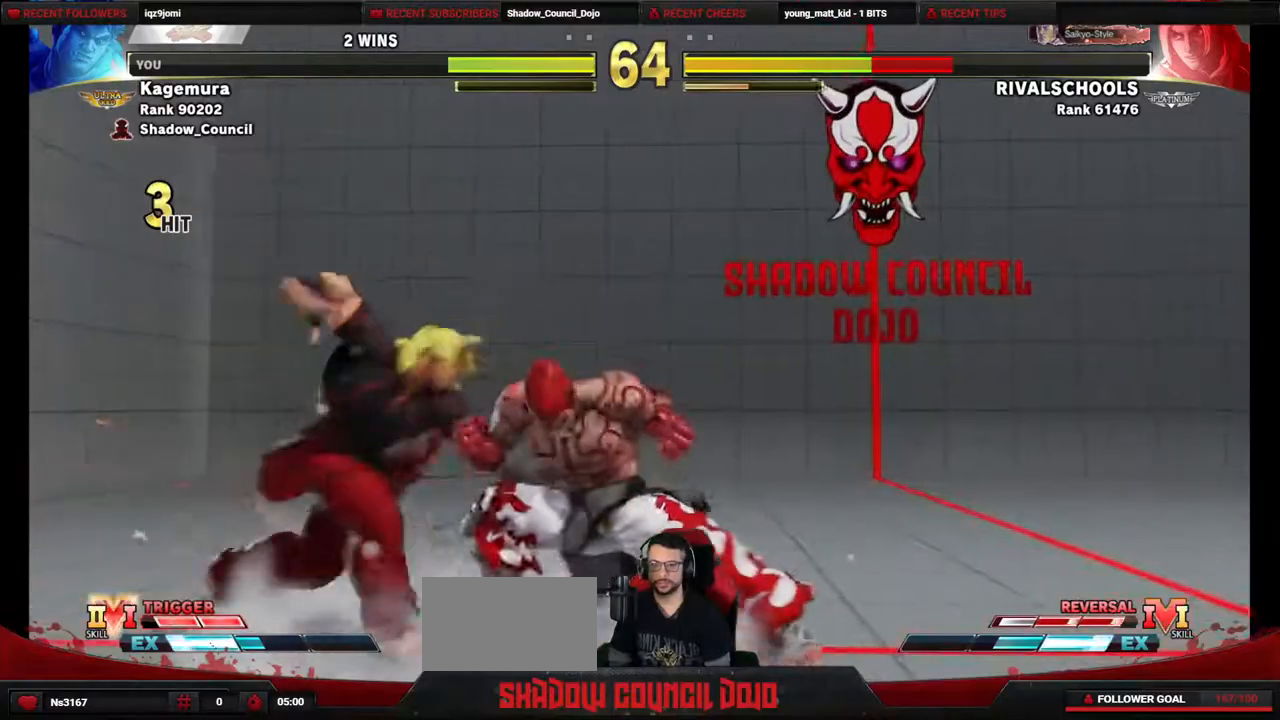
{"buttons": [], "events": [[200, "TRIANGLE", "down"], [300, "TRIANGLE", "up"], [350, "DPAD_DOWN", "up"], [383, "L2", "down"], [383, "R1", "down"], [383, "R2", "down"], [417, "L2", "up"], [417, "R1", "up"], [433, "R2", "up"]]}
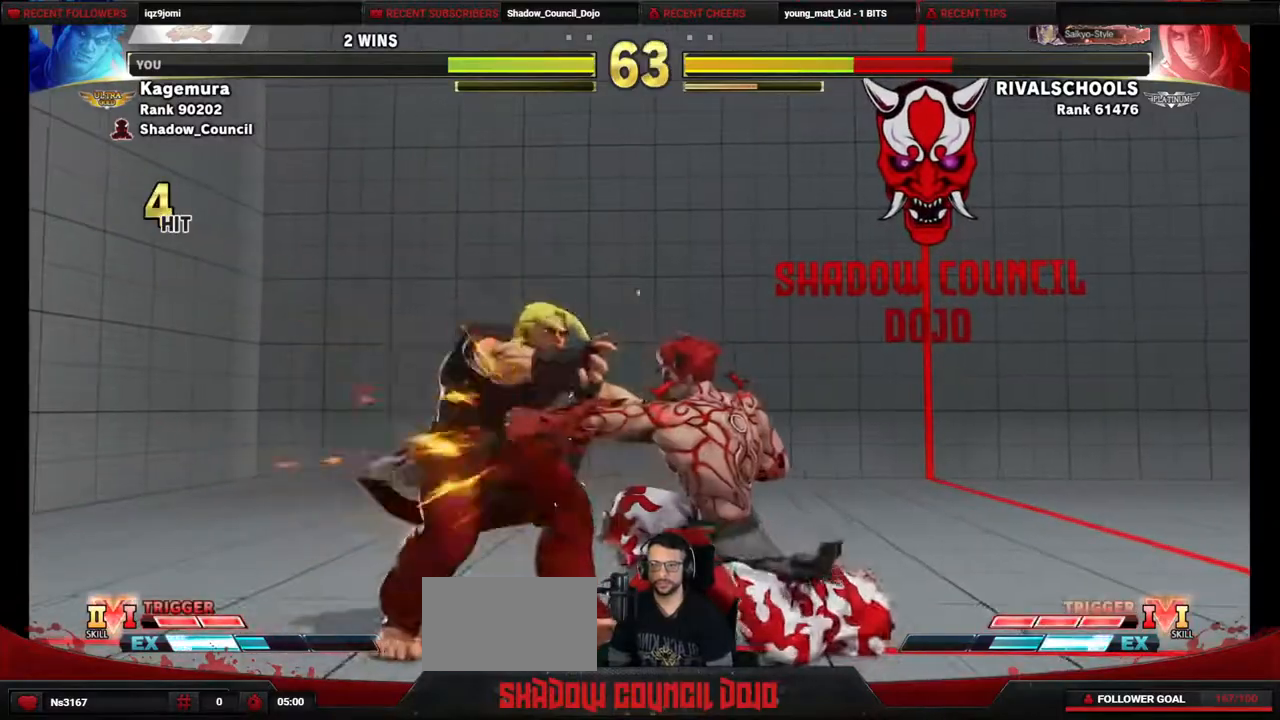
{"buttons": ["DPAD_LEFT"], "events": [[167, "DPAD_LEFT", "down"]]}
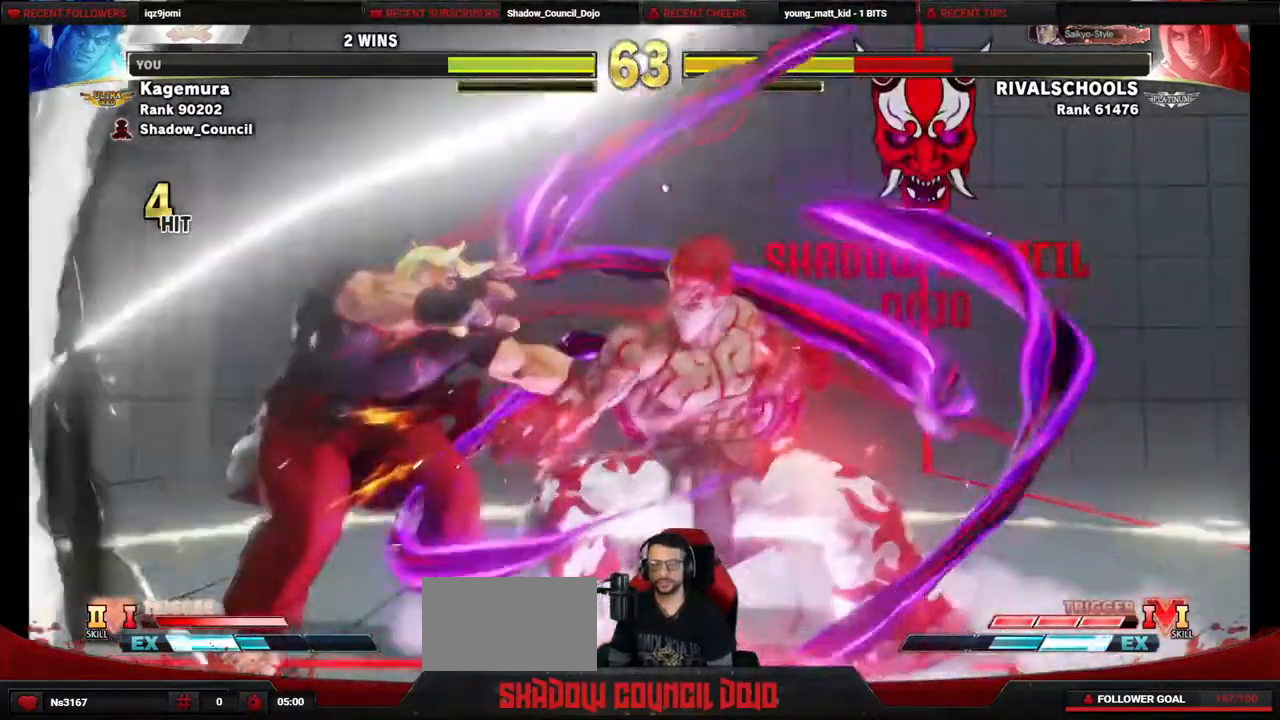
{"buttons": ["DPAD_LEFT"], "events": [[267, "R1", "down"], [317, "R1", "up"], [400, "R1", "down"], [450, "R1", "up"]]}
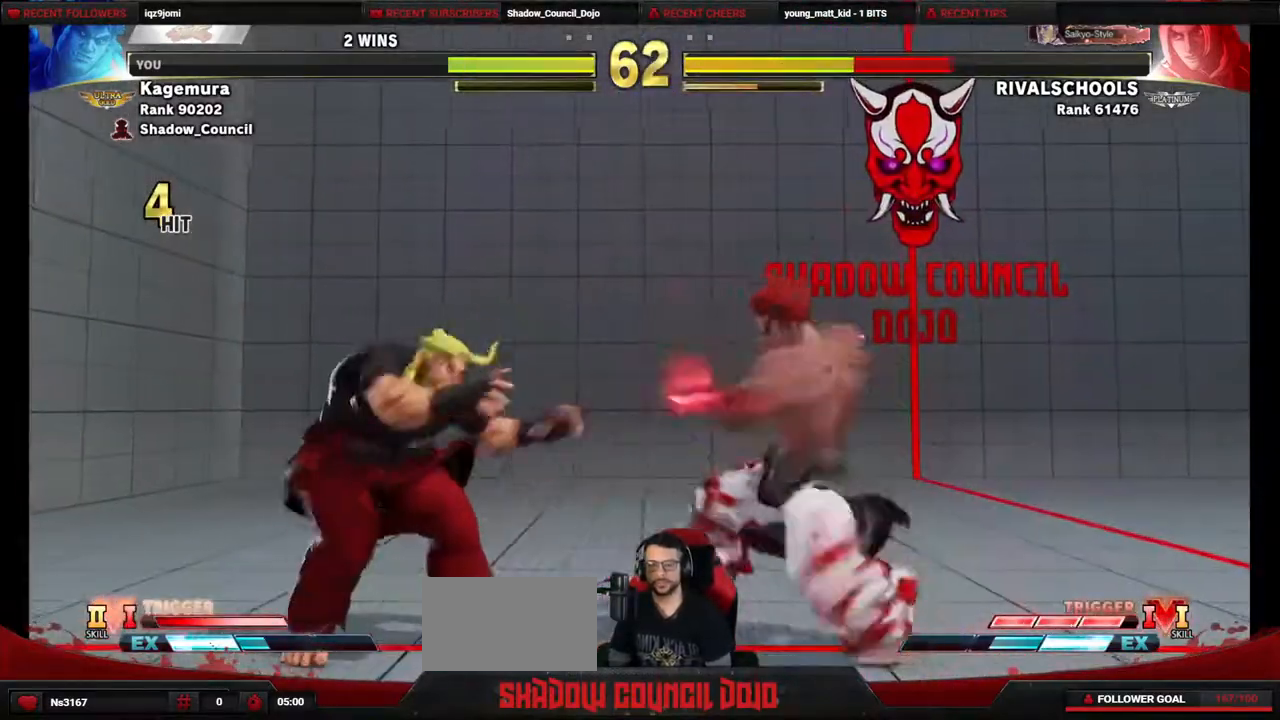
{"buttons": ["R2", "DPAD_LEFT"], "events": [[17, "R1", "down"], [117, "R1", "up"], [233, "R2", "down"]]}
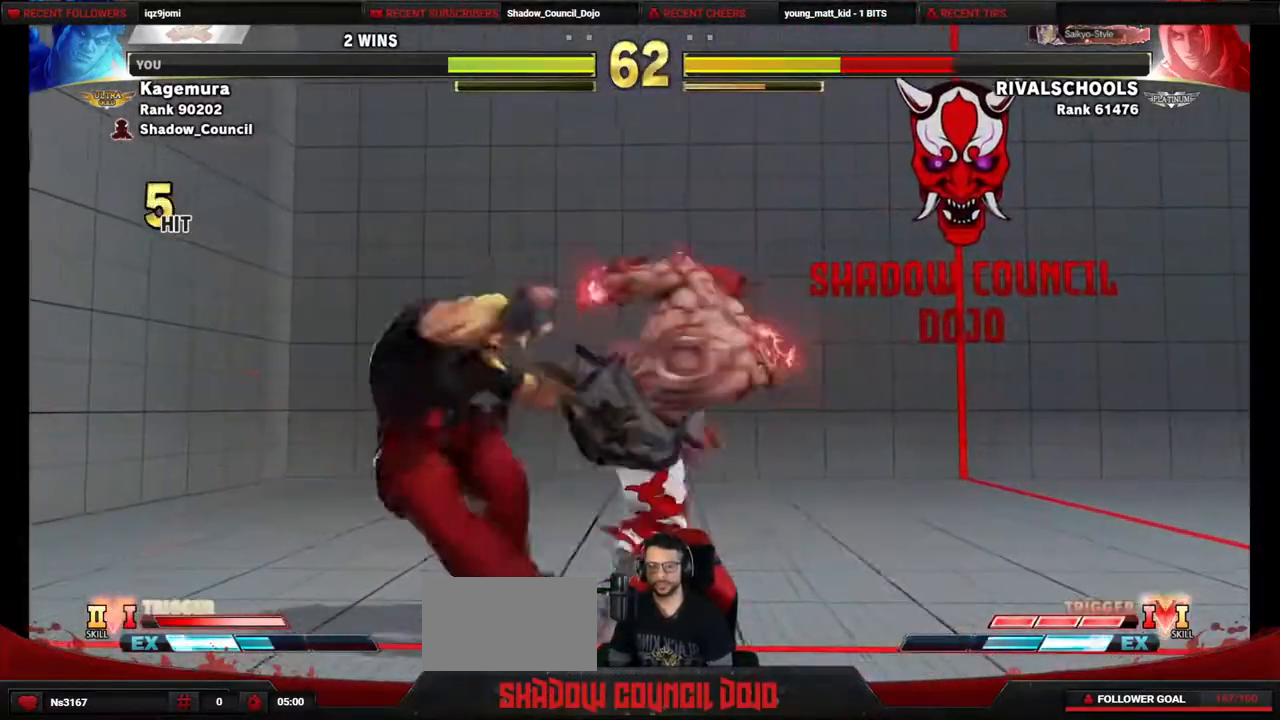
{"buttons": ["CIRCLE", "TRIANGLE", "DPAD_LEFT"], "events": [[17, "R2", "up"], [217, "CIRCLE", "down"], [217, "TRIANGLE", "down"]]}
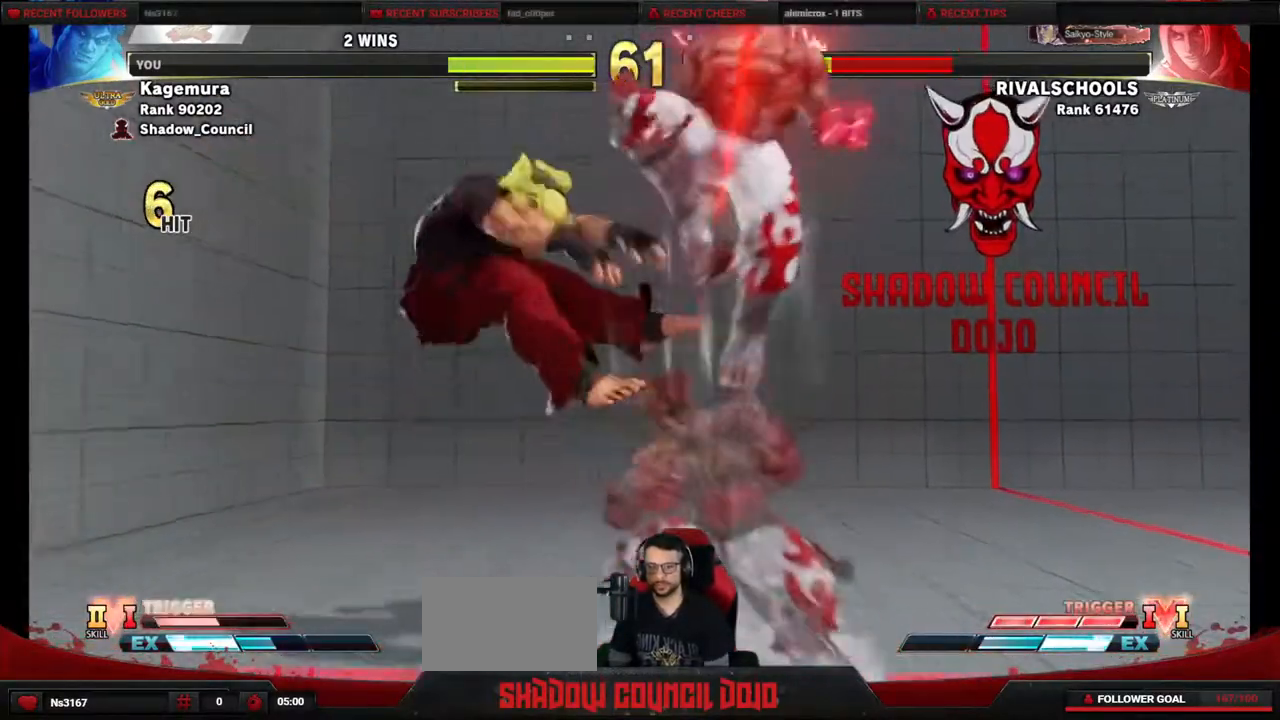
{"buttons": [], "events": [[317, "DPAD_LEFT", "up"], [333, "TRIANGLE", "up"], [383, "CIRCLE", "up"]]}
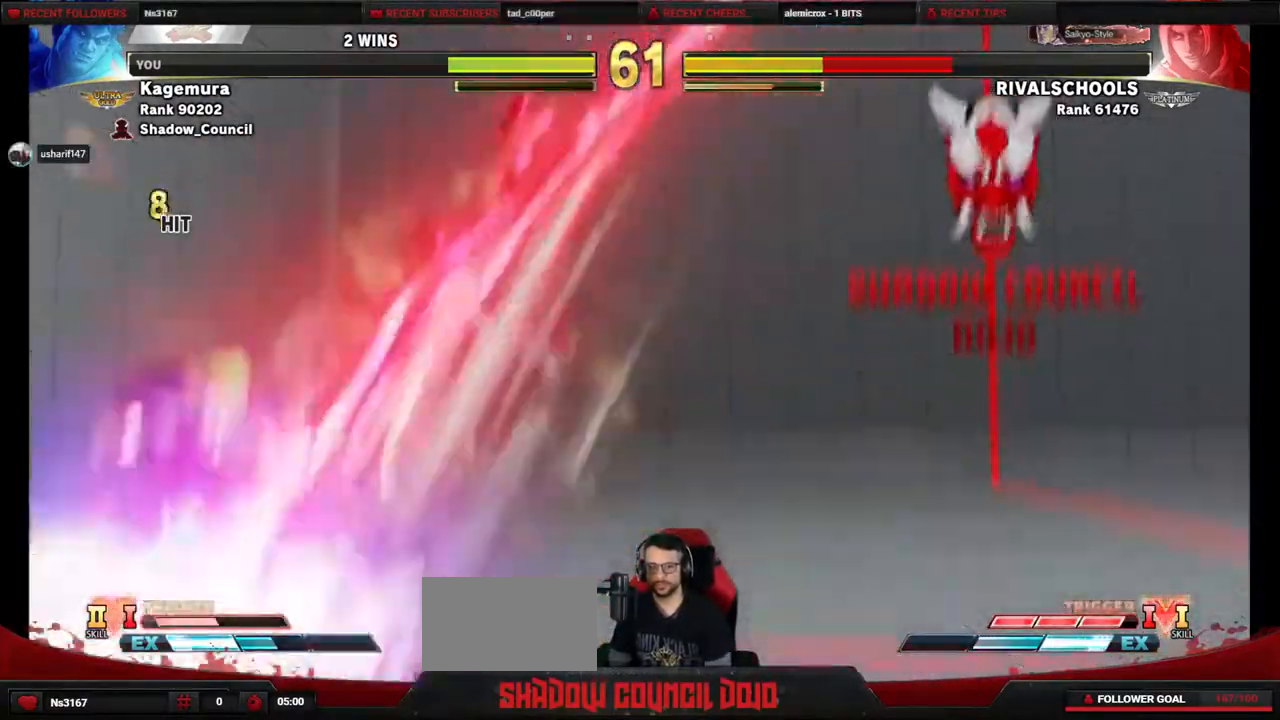
{"buttons": ["DPAD_DOWN"], "events": [[417, "DPAD_DOWN", "down"]]}
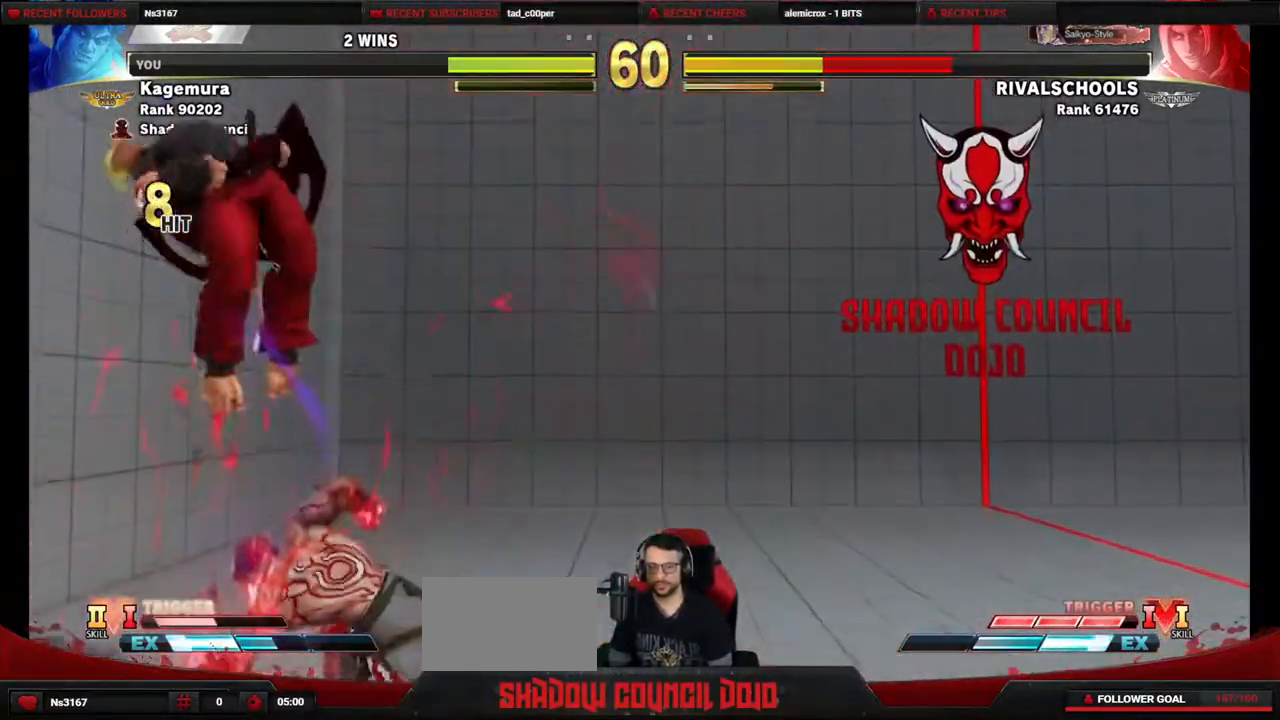
{"buttons": ["TRIANGLE", "R2", "DPAD_LEFT"], "events": [[17, "DPAD_RIGHT", "down"], [50, "DPAD_DOWN", "up"], [83, "L2", "down"], [250, "DPAD_LEFT", "down"], [250, "DPAD_RIGHT", "up"], [250, "L2", "up"], [367, "CIRCLE", "down"], [367, "R1", "down"], [383, "CIRCLE", "up"], [383, "TRIANGLE", "down"], [400, "R1", "up"], [417, "TRIANGLE", "up"], [483, "R2", "down"], [483, "TRIANGLE", "down"]]}
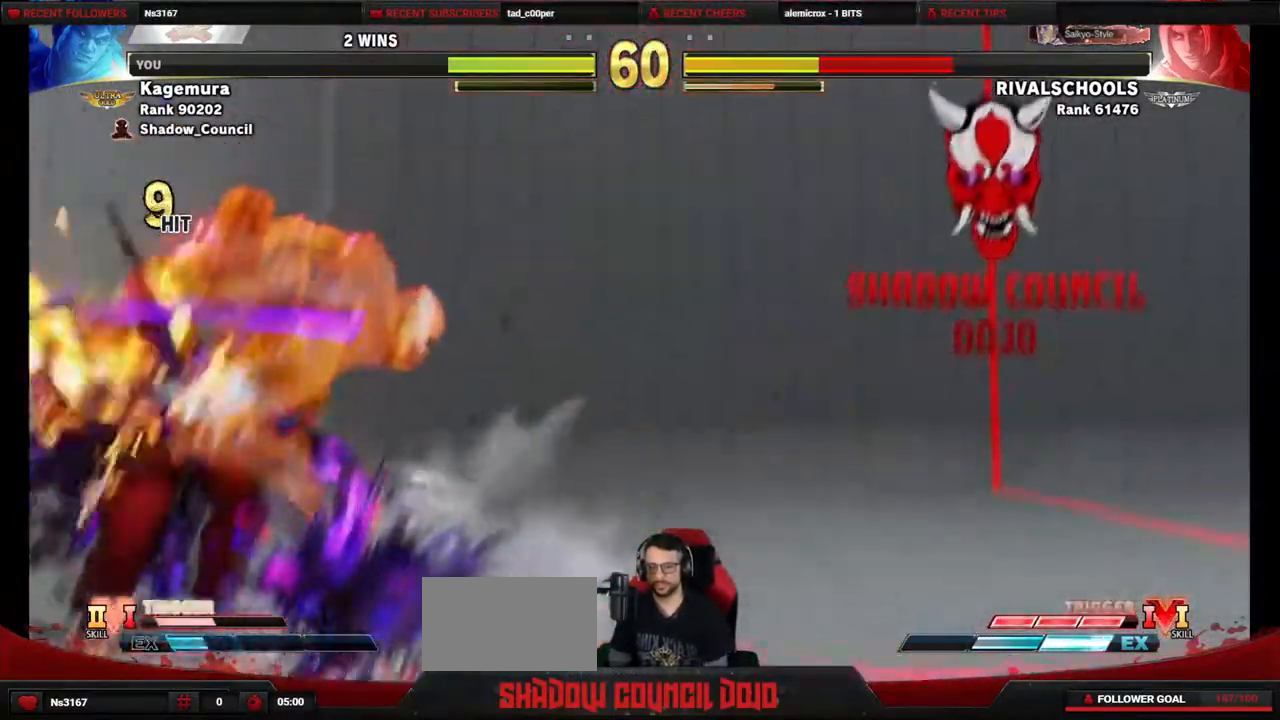
{"buttons": ["CIRCLE", "TRIANGLE", "DPAD_LEFT"], "events": [[33, "R2", "up"], [33, "TRIANGLE", "up"], [83, "CIRCLE", "down"], [83, "TRIANGLE", "down"], [133, "TRIANGLE", "up"], [150, "CIRCLE", "up"], [200, "CIRCLE", "down"], [200, "TRIANGLE", "down"], [250, "CIRCLE", "up"], [250, "TRIANGLE", "up"], [333, "CIRCLE", "down"], [333, "TRIANGLE", "down"], [383, "CIRCLE", "up"], [383, "TRIANGLE", "up"], [450, "CIRCLE", "down"], [450, "TRIANGLE", "down"]]}
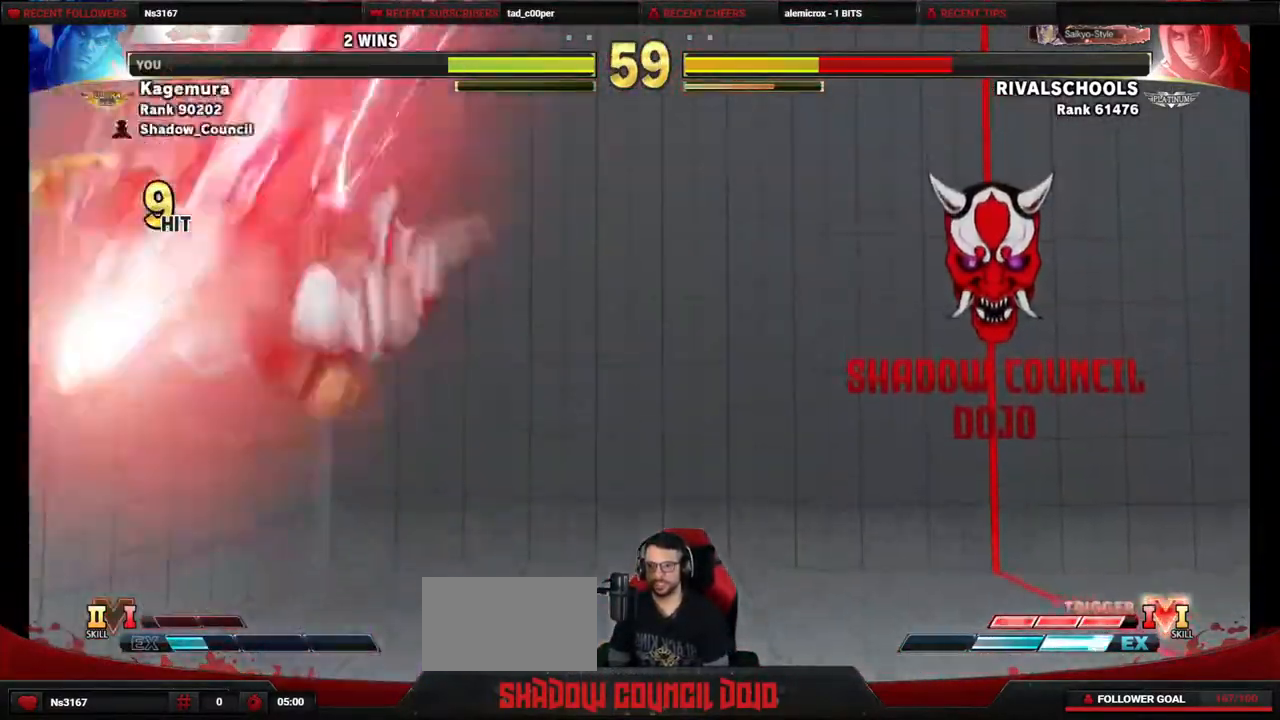
{"buttons": ["DPAD_LEFT"], "events": [[83, "TRIANGLE", "up"], [117, "CIRCLE", "up"]]}
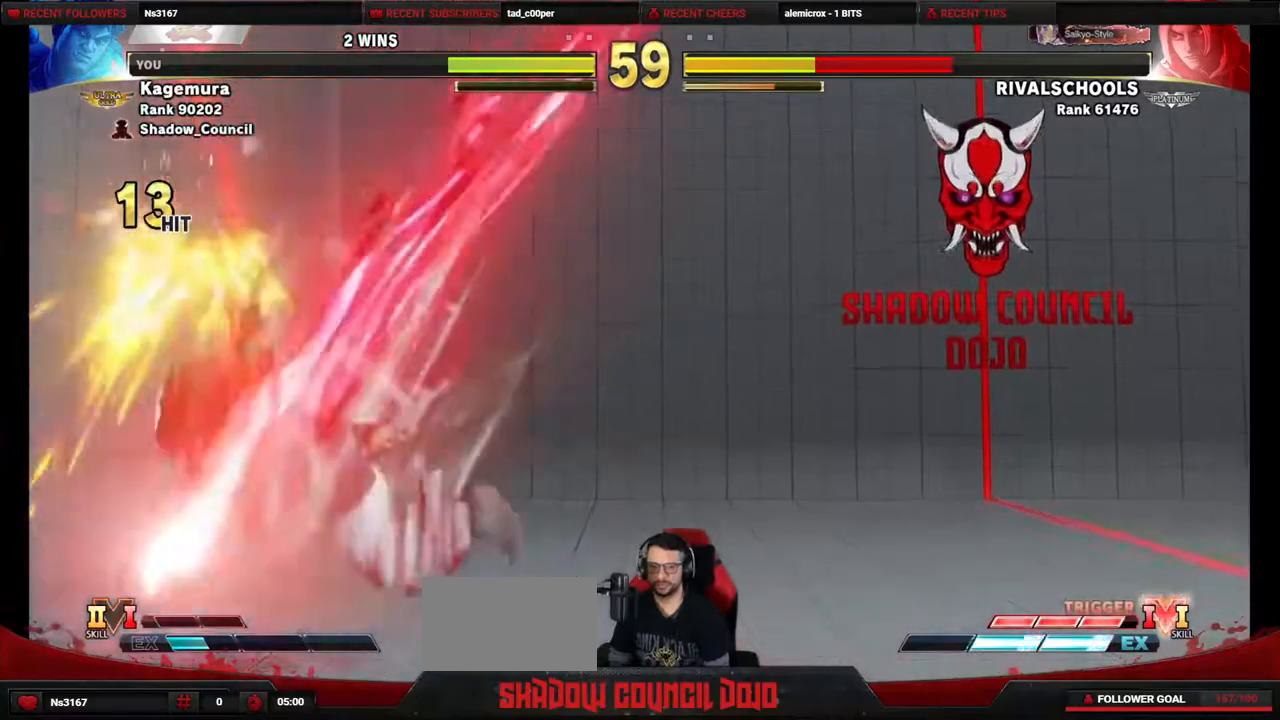
{"buttons": ["DPAD_LEFT"], "events": []}
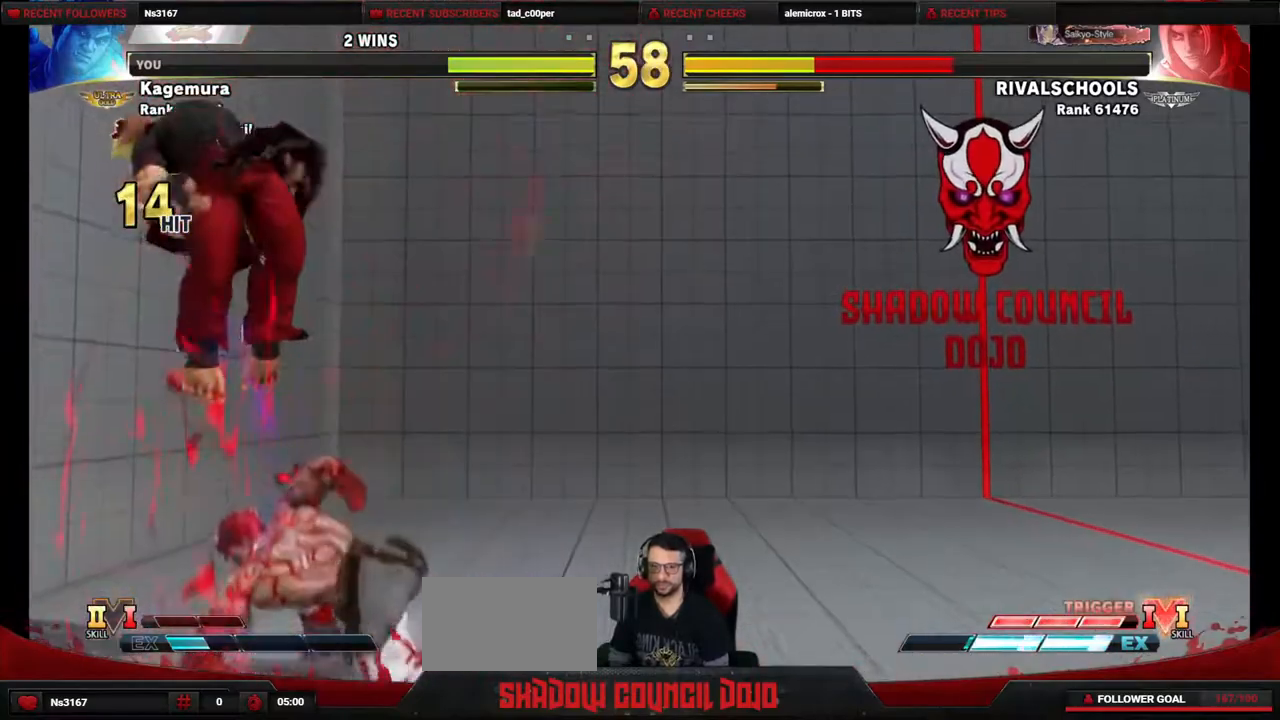
{"buttons": ["R1", "DPAD_LEFT"], "events": [[33, "DPAD_DOWN", "down"], [83, "DPAD_LEFT", "up"], [167, "DPAD_LEFT", "down"], [183, "DPAD_DOWN", "up"], [250, "R1", "down"], [283, "R1", "up"], [350, "R1", "down"]]}
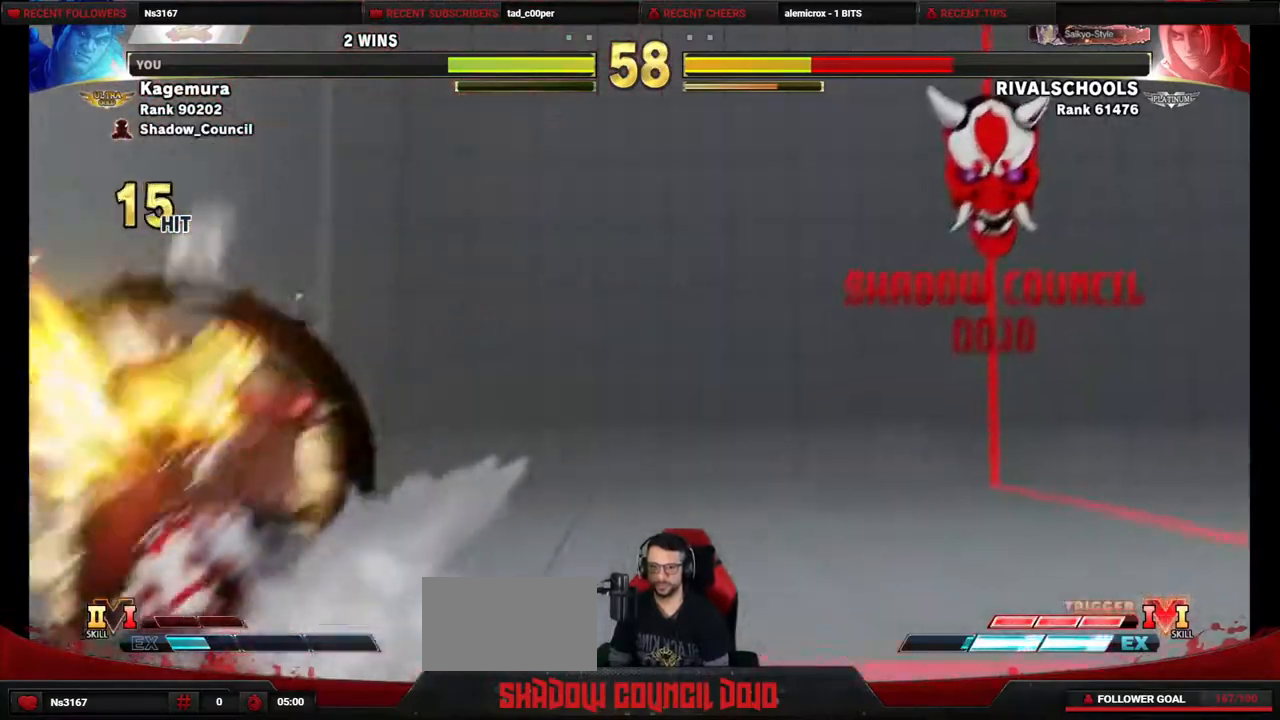
{"buttons": ["DPAD_LEFT"], "events": [[350, "R1", "up"]]}